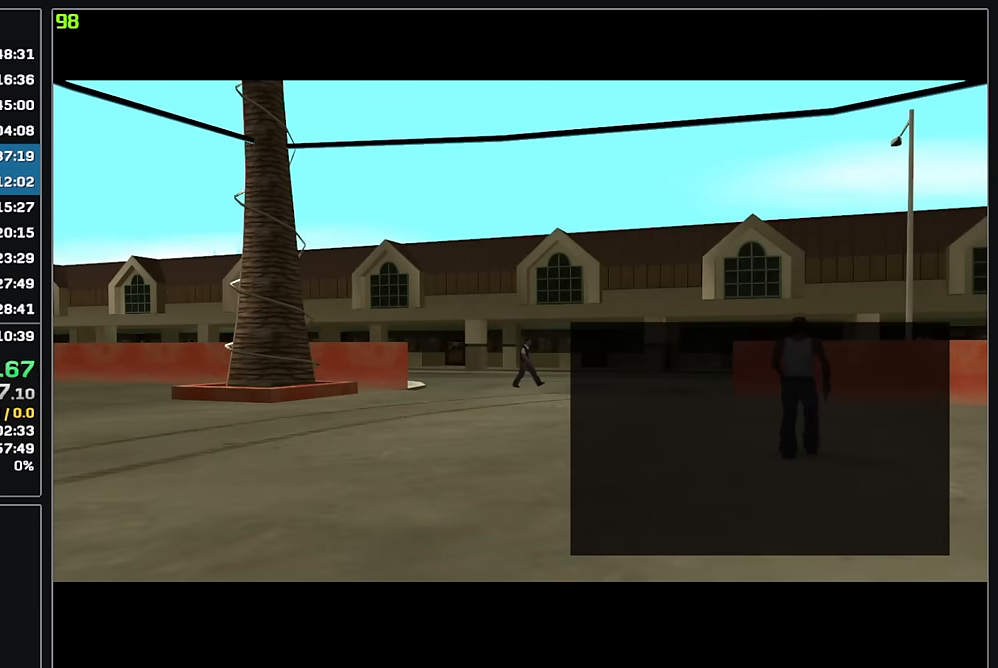
Gameplay with keyboard and mouse; each line is a JSON object with the keys and mouse buttons held at the frame after it. "events" lists presses ("down") and releases ("up") of "w", "mouse_left", "mouse_wheel" and "mouse_right" between this image and that frame as [ms after this image, input, new state], when the widget could be followed in between. "mouse_left", "mouse_wheel", "mouse_right" = the "left", "wheel", "right" buttons of the "mouse" list. No other keys are recorded. "wheel" means that the mouse wheel is clicked or scrolled. Mouse movement is not recorded.
{"keys": ["w"], "mouse": [], "events": [[50, "w", "down"]]}
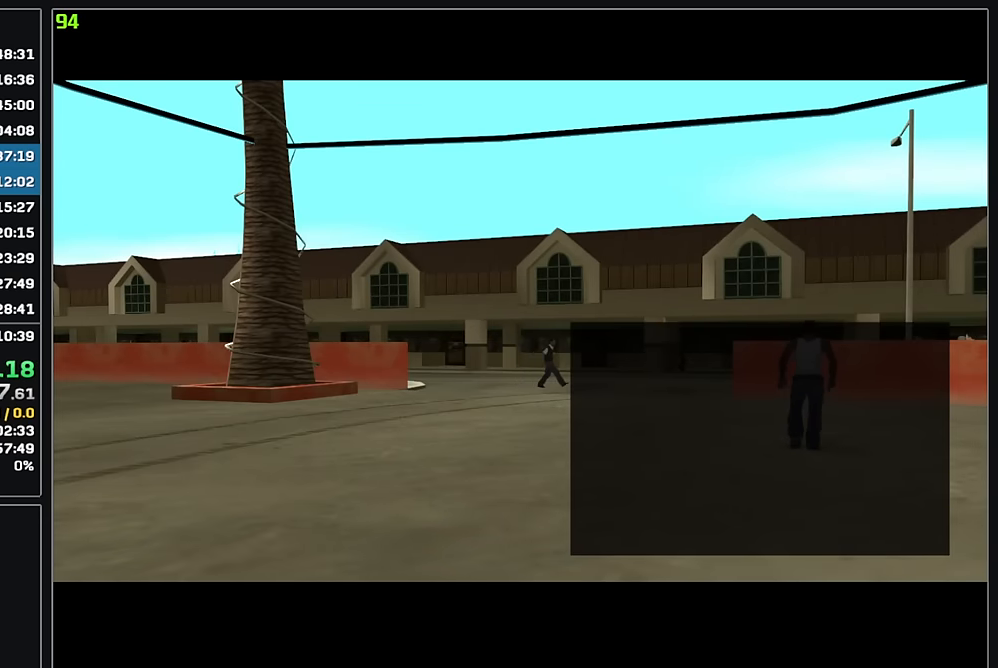
{"keys": ["w"], "mouse": [], "events": [[267, "w", "up"], [383, "w", "down"]]}
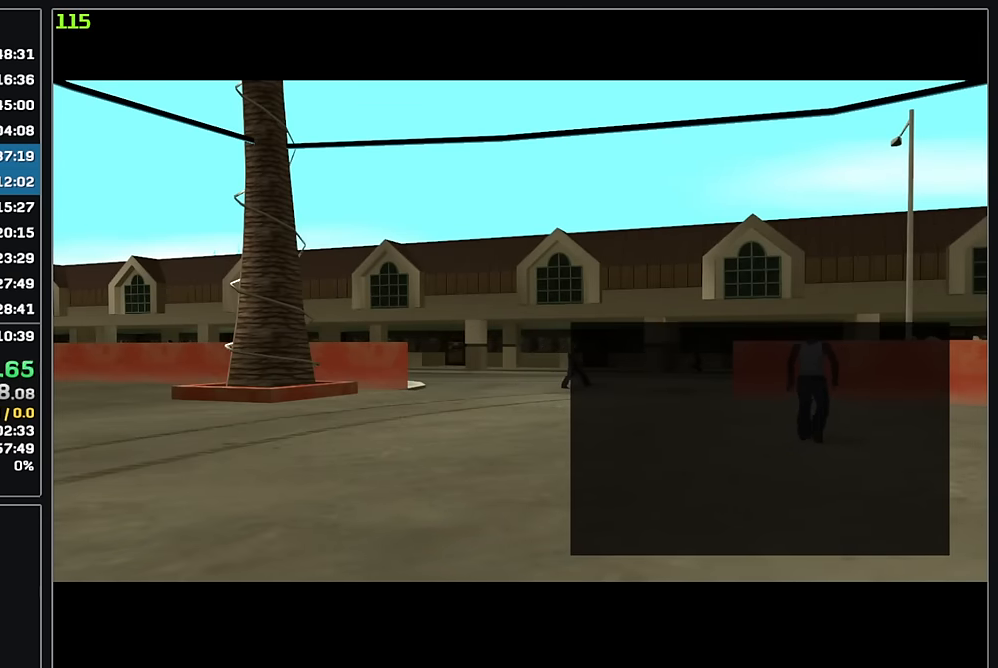
{"keys": ["w"], "mouse": [], "events": []}
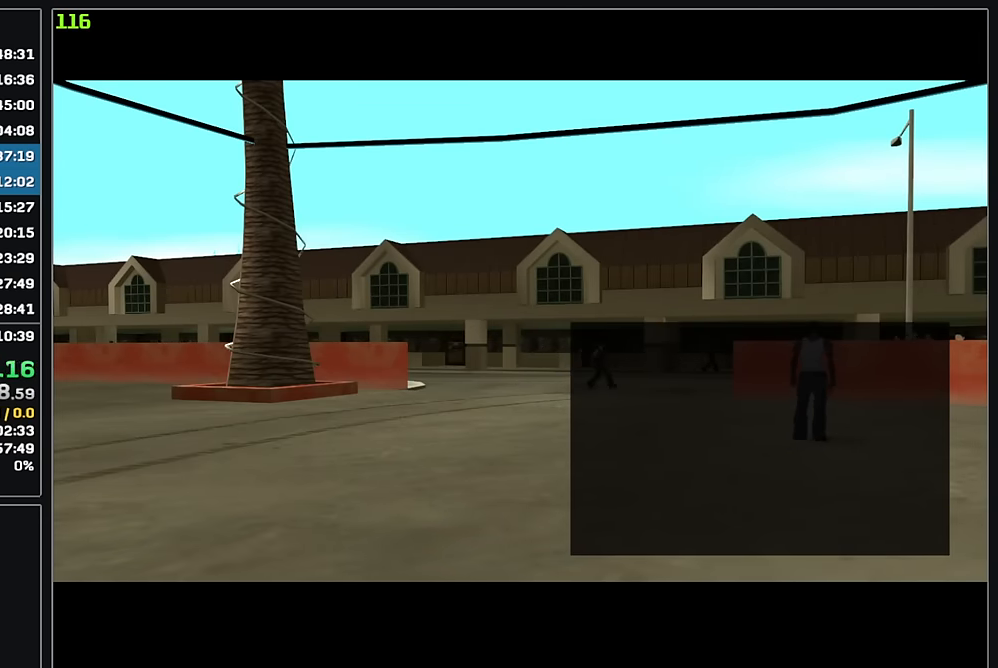
{"keys": ["w"], "mouse": [], "events": []}
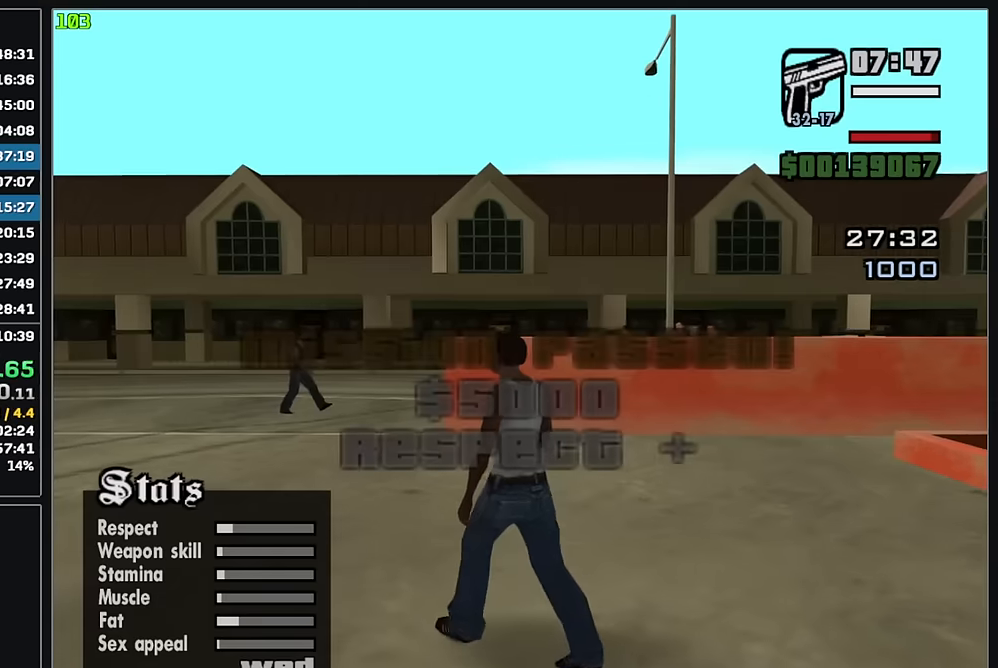
{"keys": [], "mouse": [], "events": [[267, "w", "up"]]}
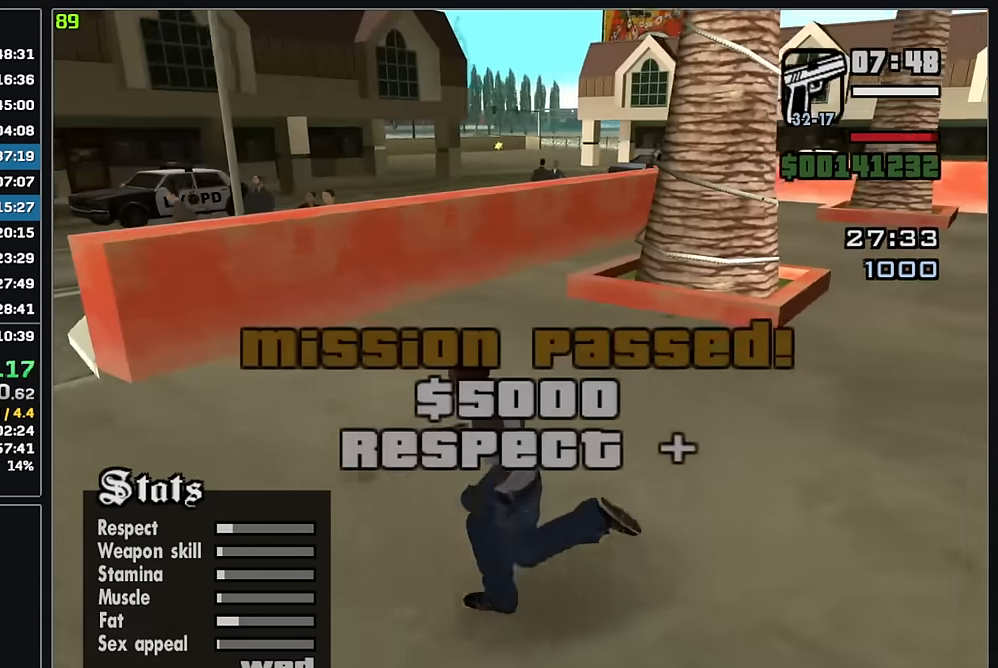
{"keys": ["w"], "mouse": [], "events": [[417, "w", "down"]]}
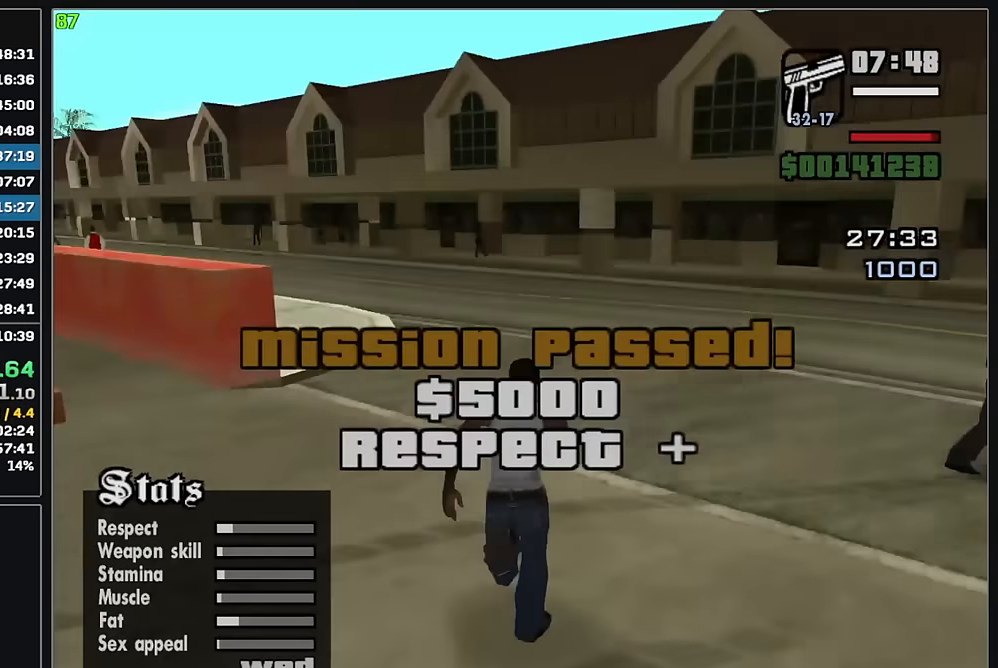
{"keys": ["w"], "mouse": [], "events": []}
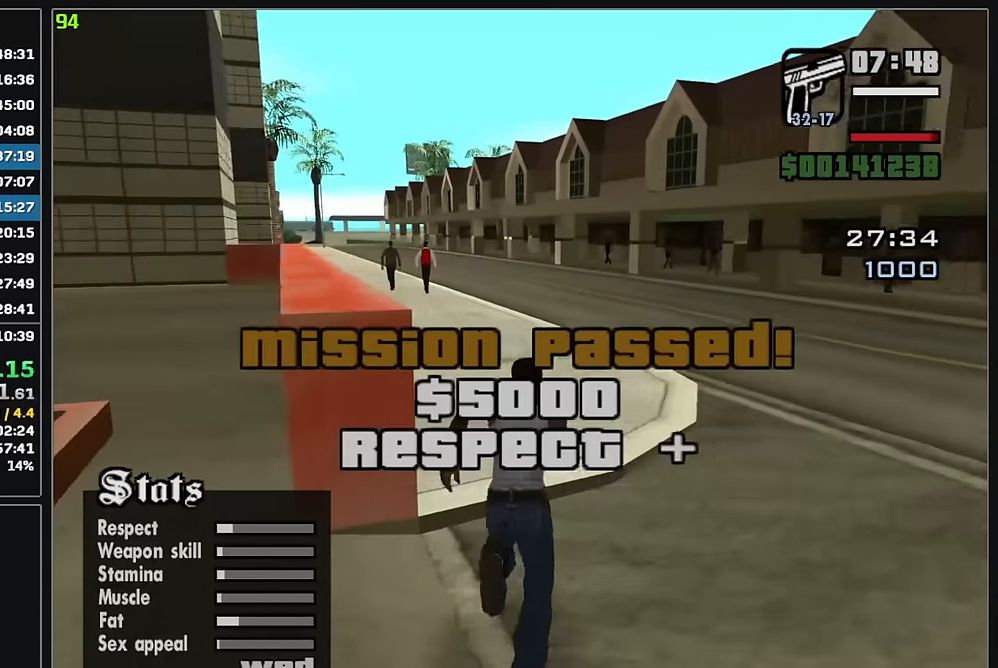
{"keys": ["w"], "mouse": [], "events": []}
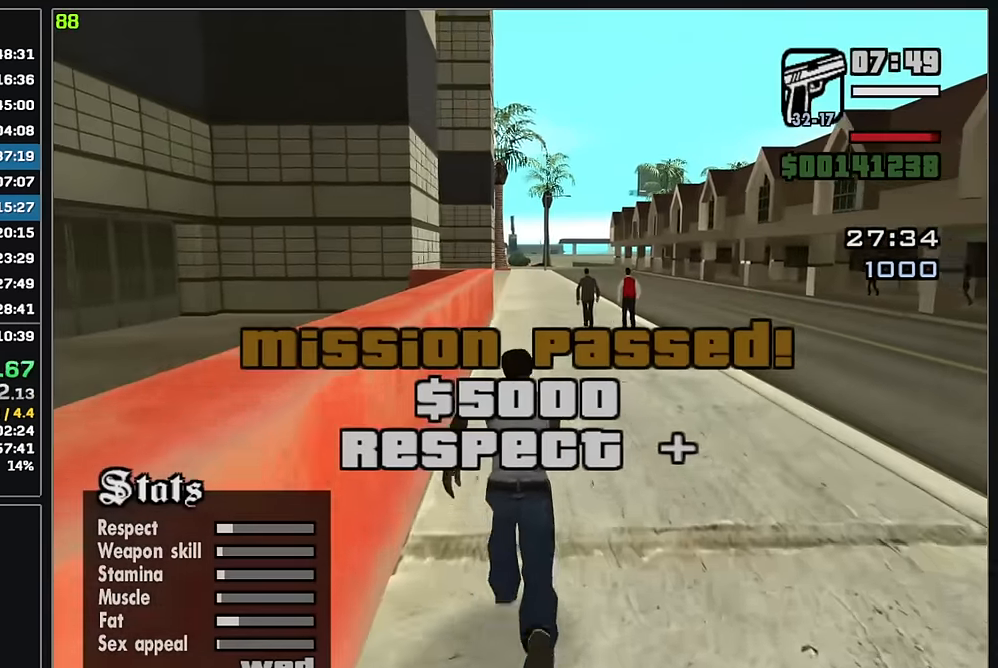
{"keys": ["w"], "mouse": [], "events": []}
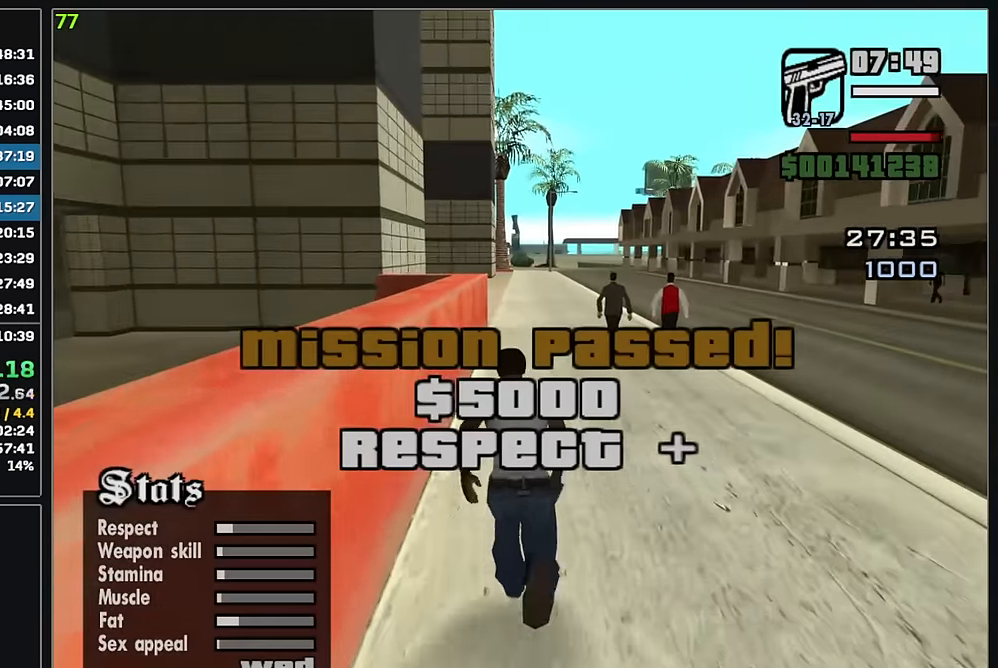
{"keys": ["w"], "mouse": [], "events": []}
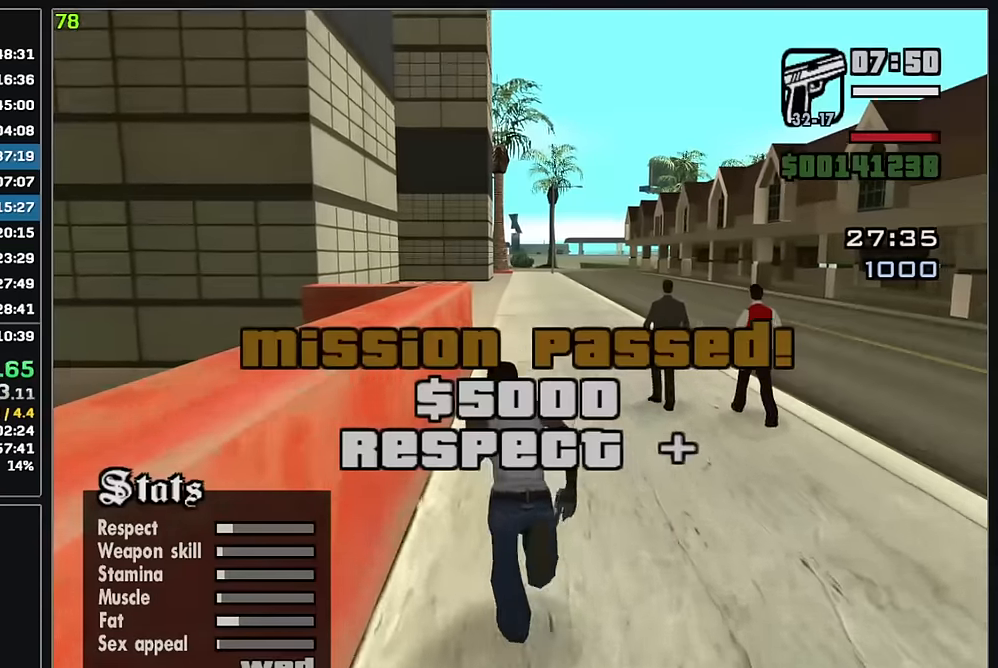
{"keys": ["w"], "mouse": [], "events": []}
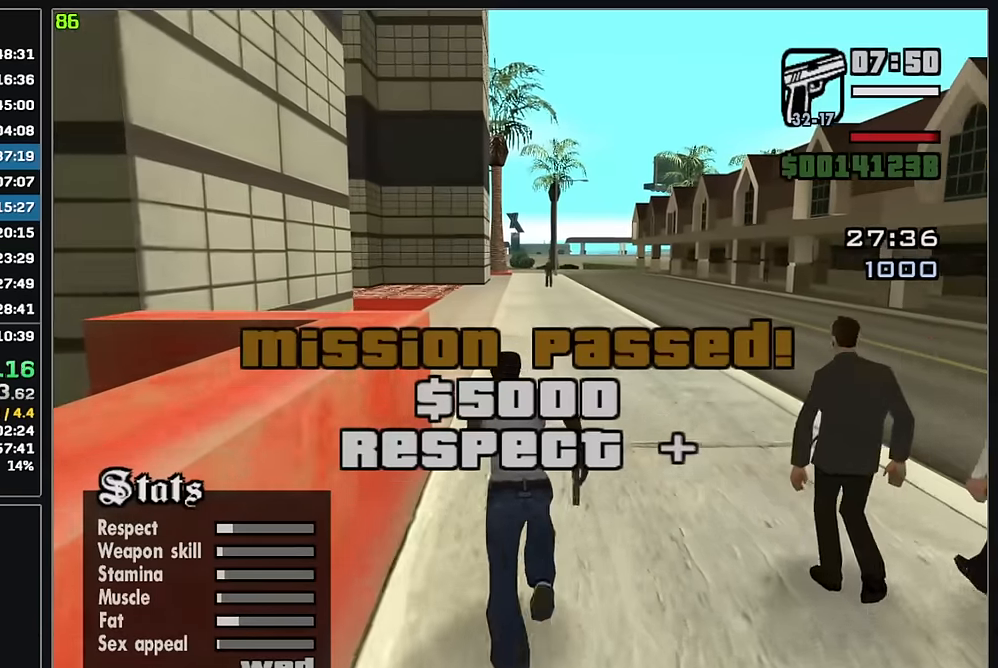
{"keys": ["w"], "mouse": [], "events": []}
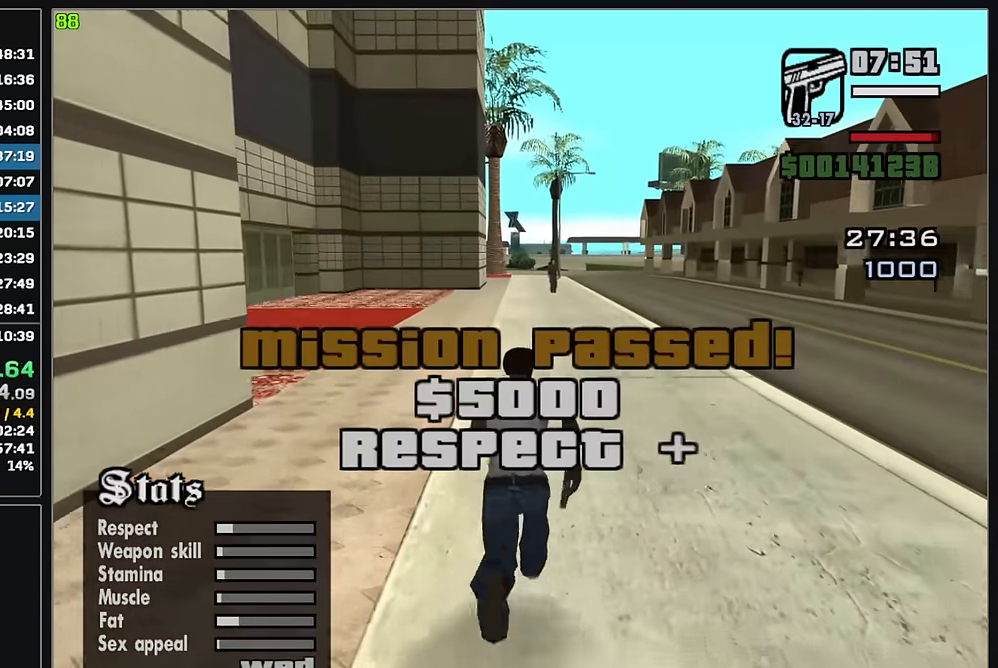
{"keys": ["w"], "mouse": [], "events": []}
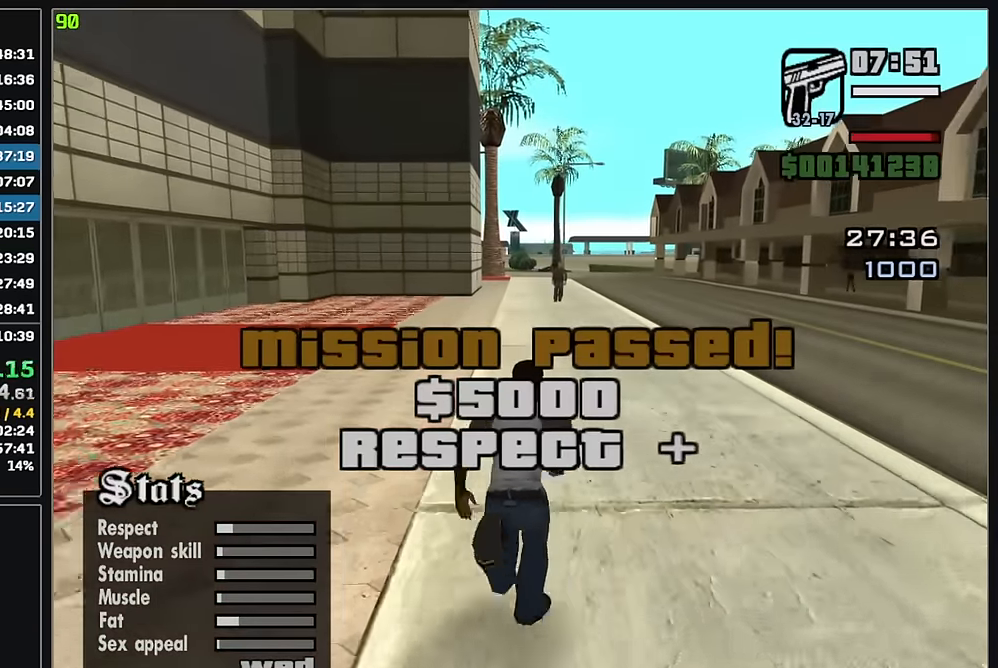
{"keys": ["w"], "mouse": [], "events": []}
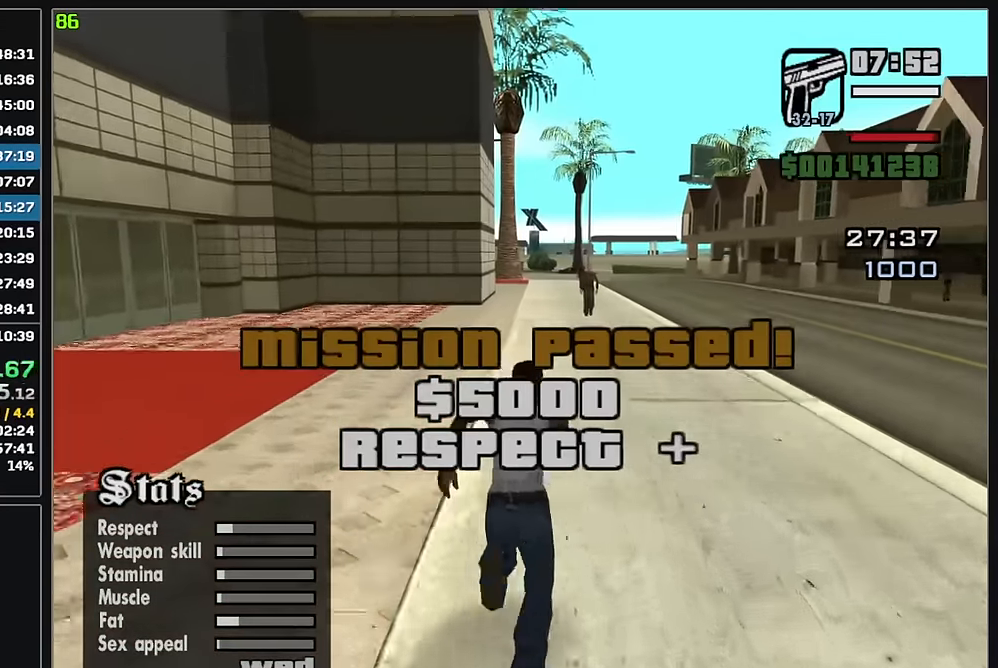
{"keys": ["w"], "mouse": [], "events": []}
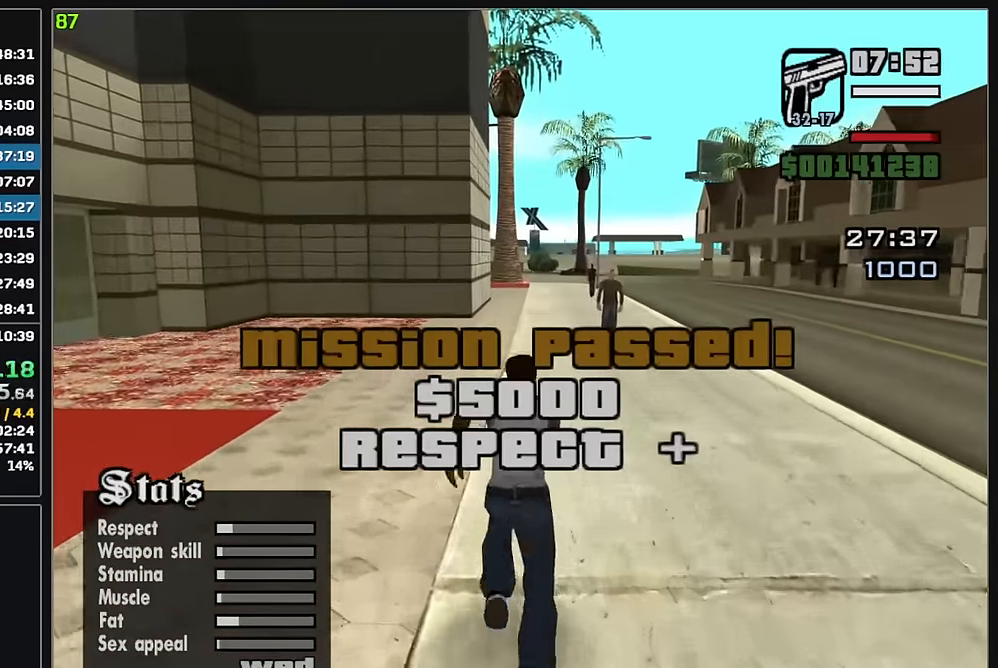
{"keys": ["w"], "mouse": [], "events": []}
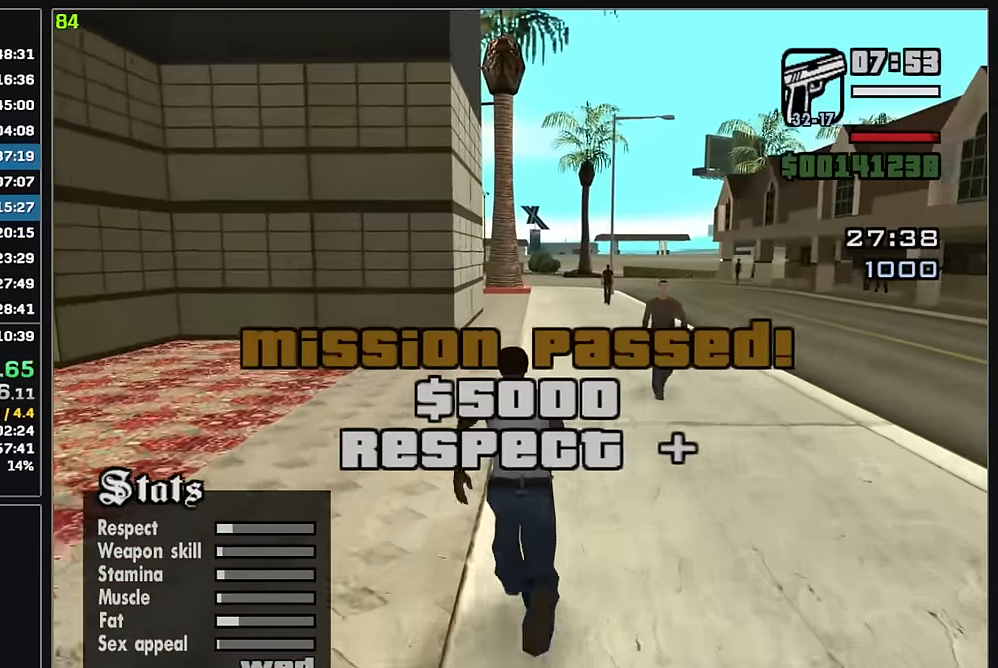
{"keys": ["w"], "mouse": ["wheel"], "events": [[350, "mouse_wheel", "down"]]}
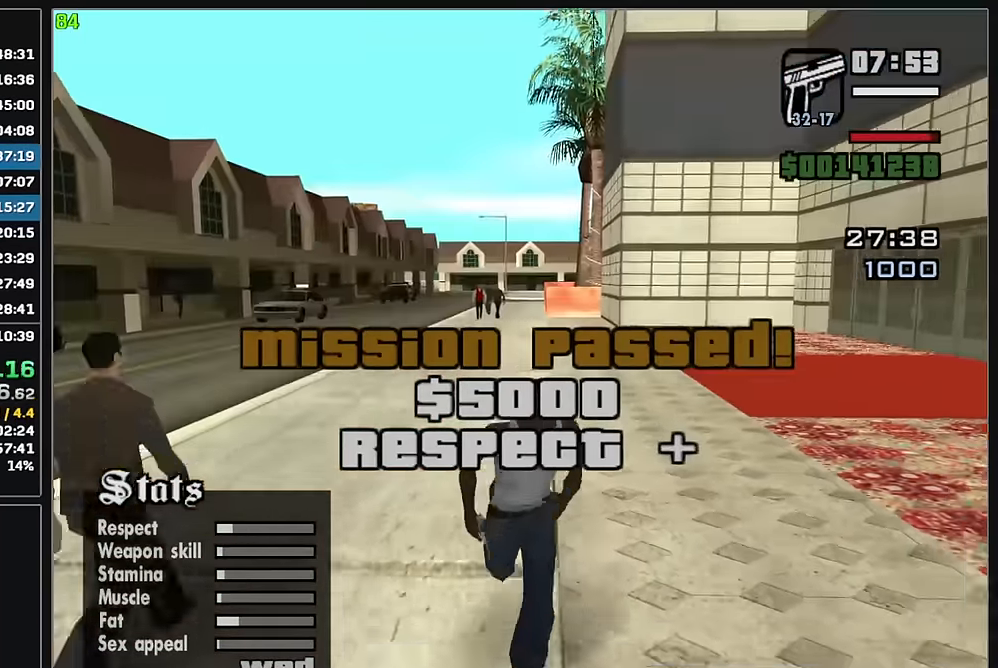
{"keys": ["w"], "mouse": [], "events": [[467, "mouse_wheel", "up"]]}
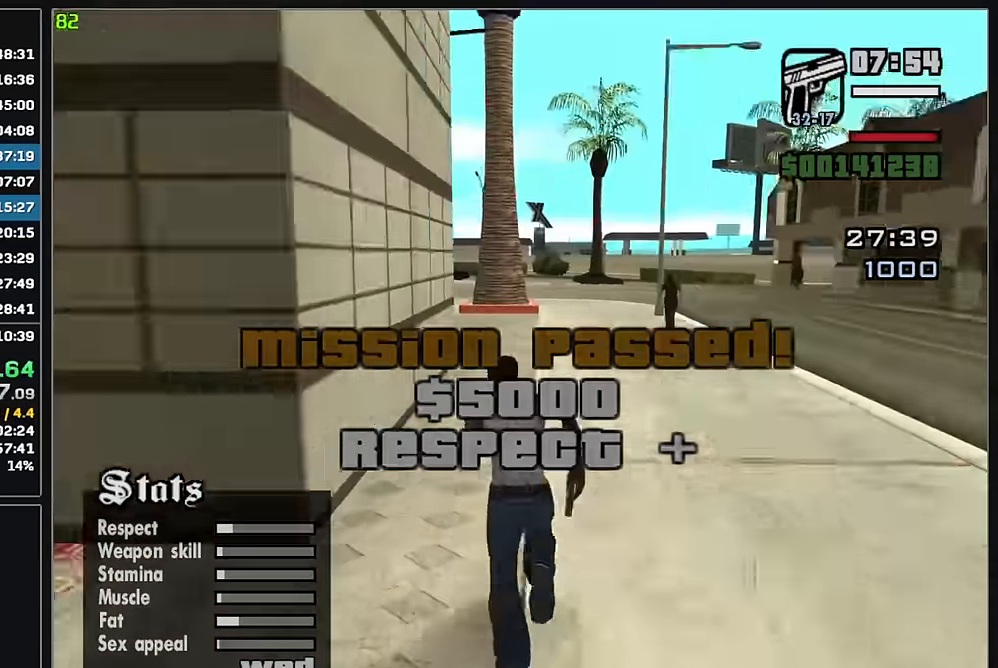
{"keys": ["w"], "mouse": [], "events": []}
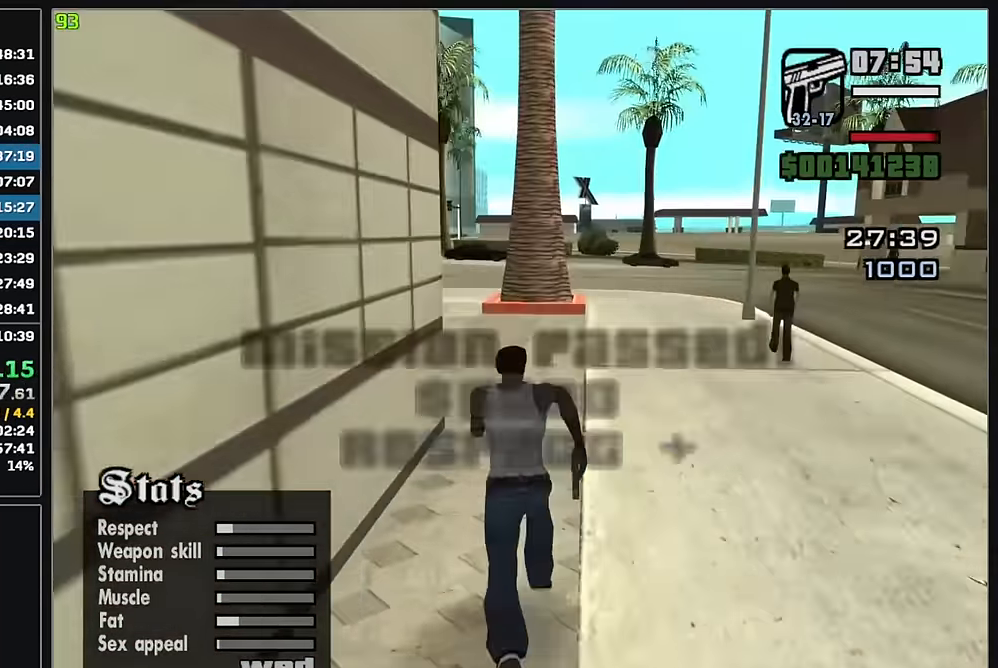
{"keys": ["w"], "mouse": [], "events": []}
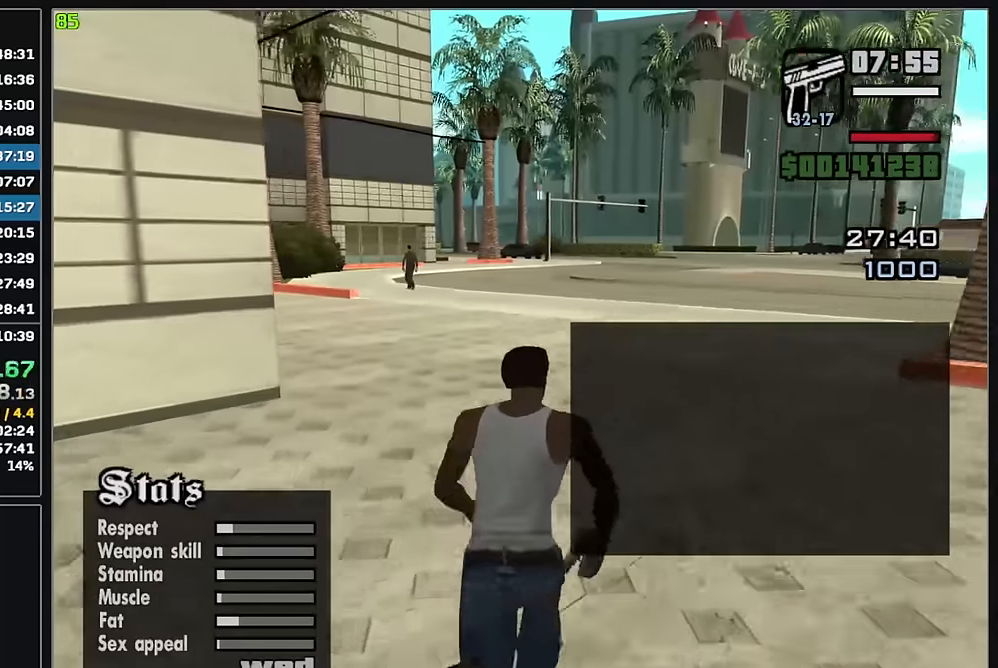
{"keys": ["w"], "mouse": [], "events": []}
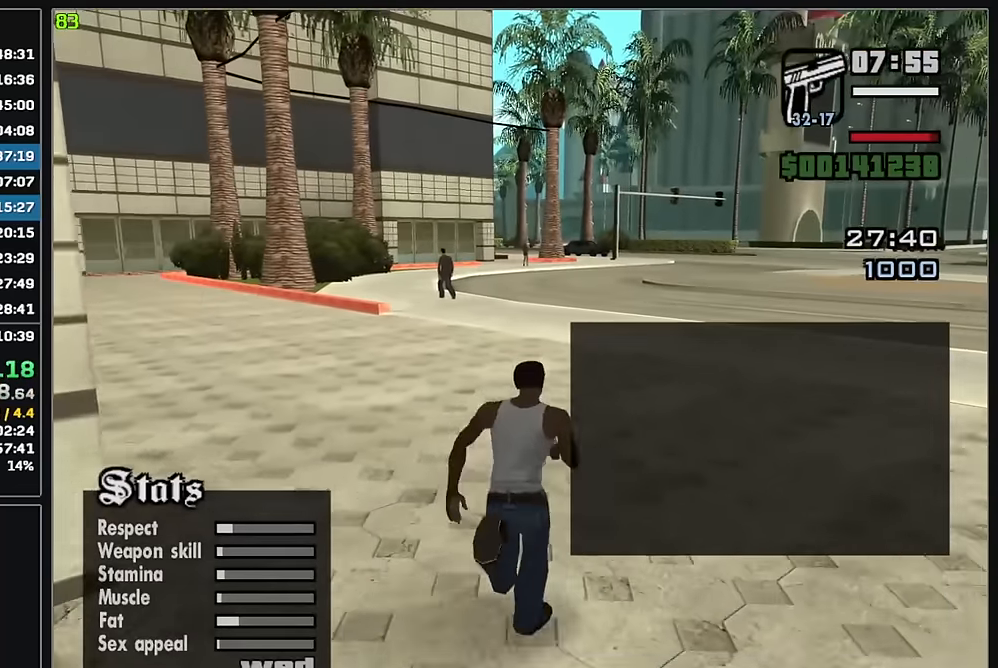
{"keys": ["w"], "mouse": [], "events": []}
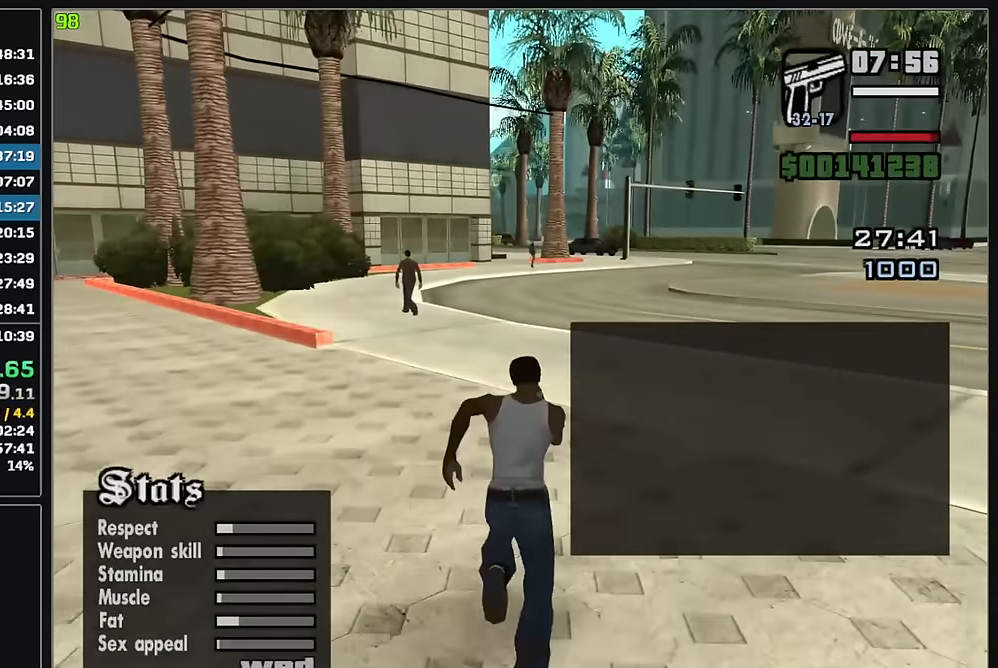
{"keys": ["w"], "mouse": [], "events": []}
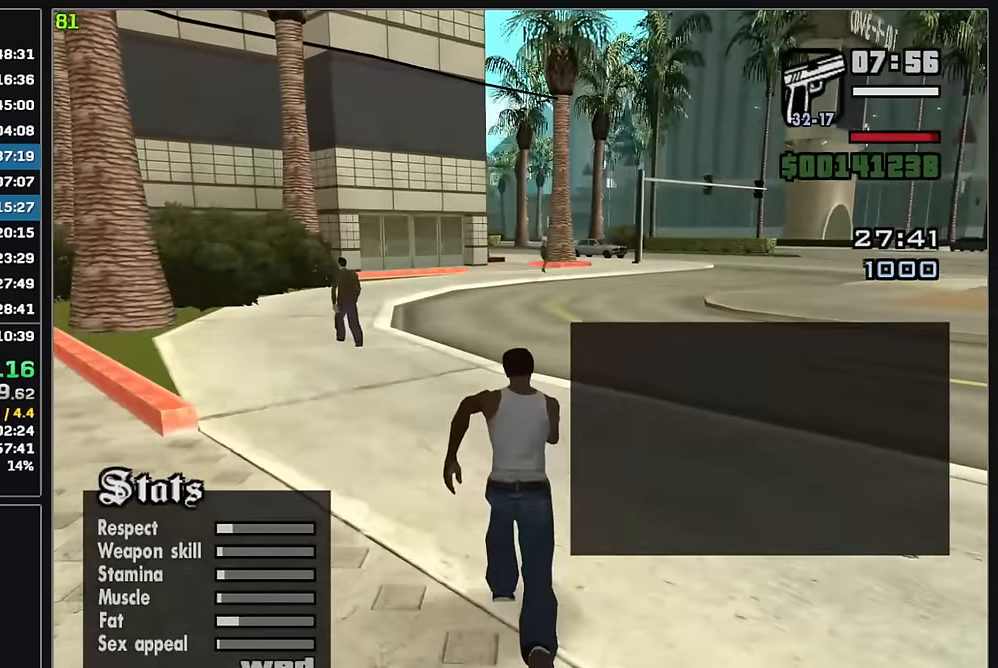
{"keys": ["w"], "mouse": [], "events": []}
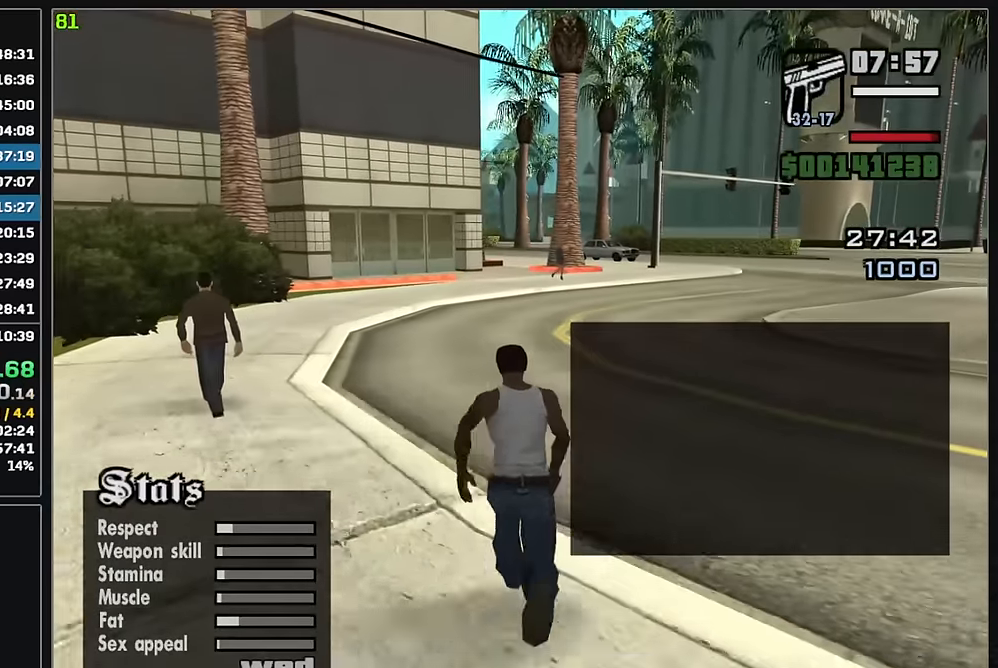
{"keys": ["w"], "mouse": [], "events": []}
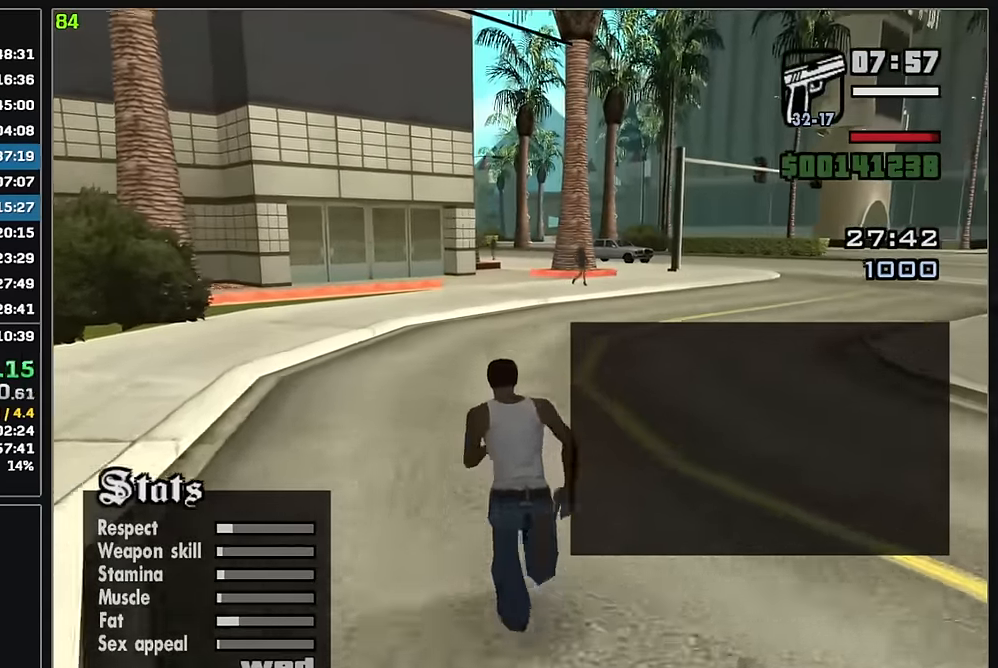
{"keys": ["w"], "mouse": [], "events": []}
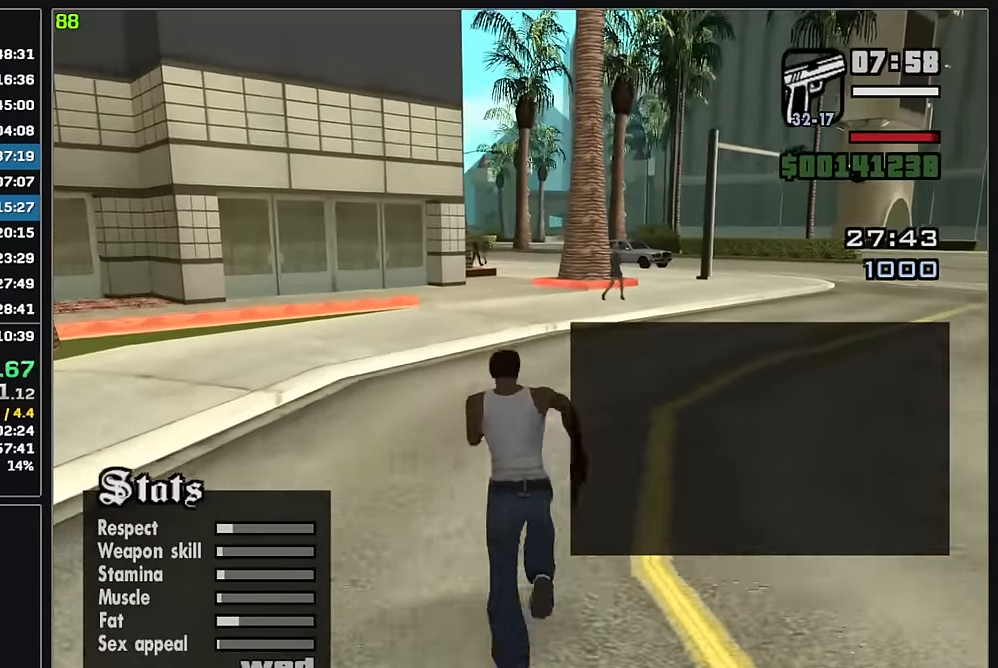
{"keys": ["w"], "mouse": [], "events": []}
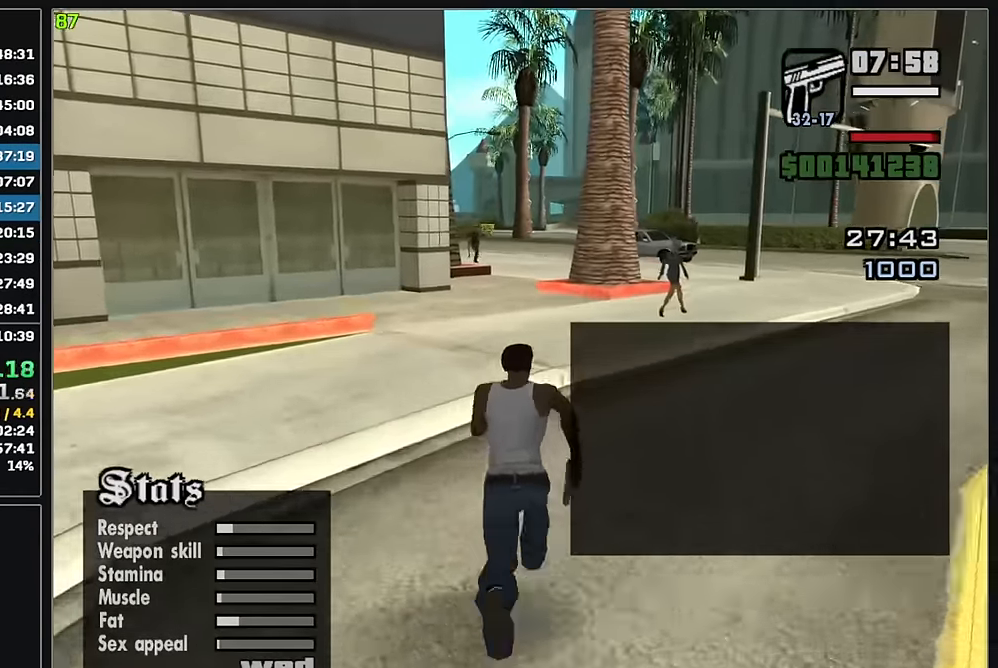
{"keys": ["w"], "mouse": [], "events": []}
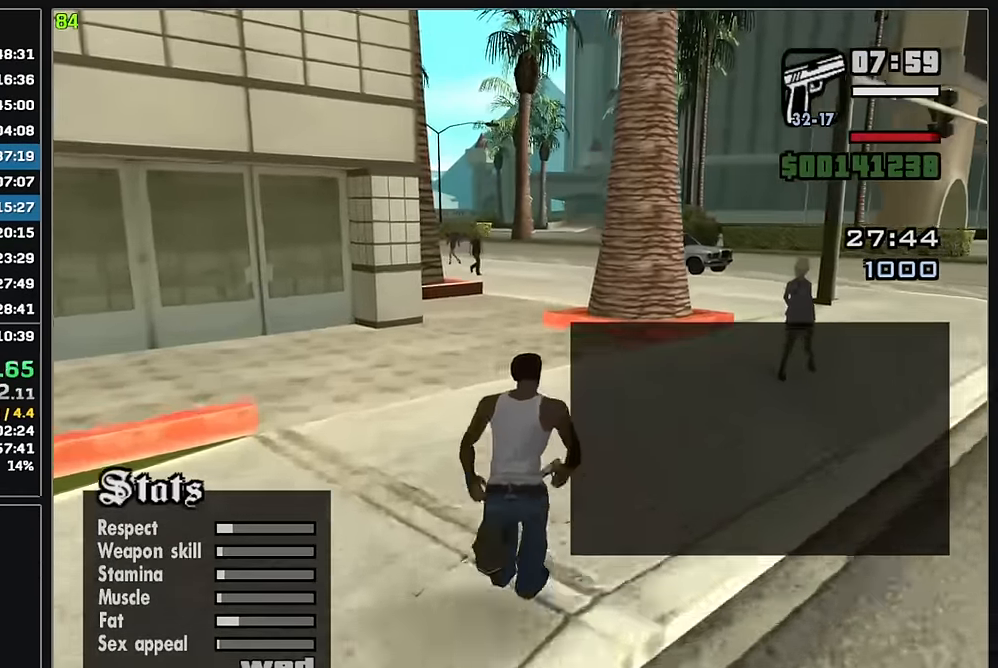
{"keys": ["w"], "mouse": [], "events": []}